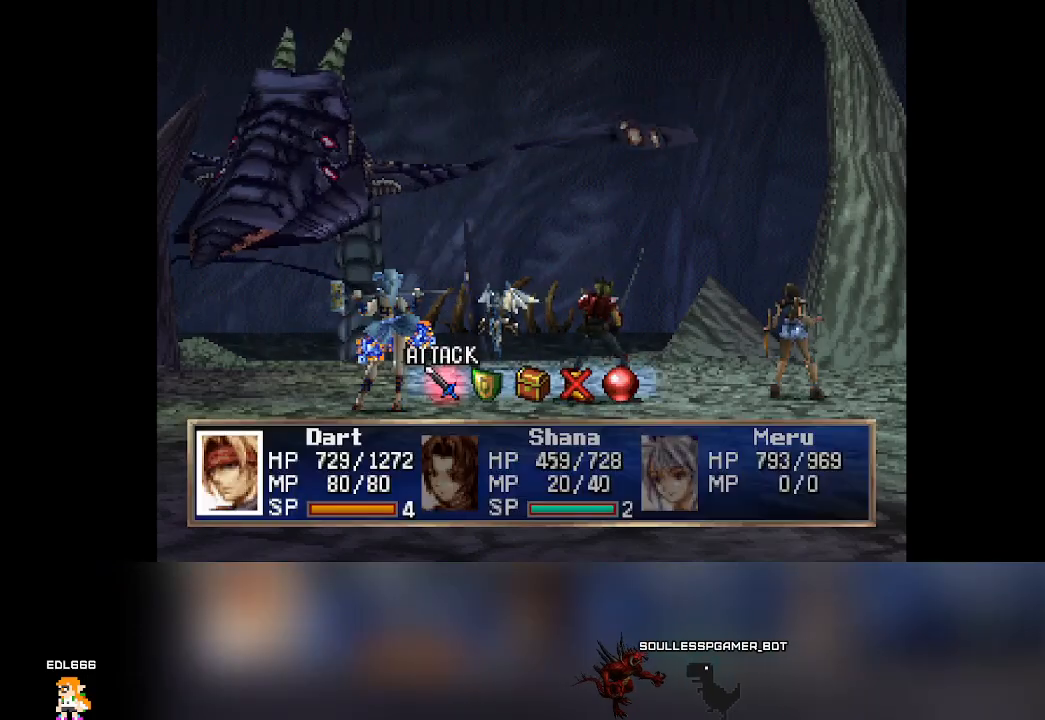
Gameplay with a controller (PlayStation layout); each line is a JSON object with the inputs held at the frame after it. "events" lists button and stick changes between this image and that frame as [ms after this image, input, new state], when the widget could be followed in between. Not read: L3 R3 right_stick.
{"buttons": ["CROSS"], "left_stick": "center", "events": [[267, "DPAD_RIGHT", "down"], [317, "DPAD_RIGHT", "up"], [467, "CROSS", "down"]]}
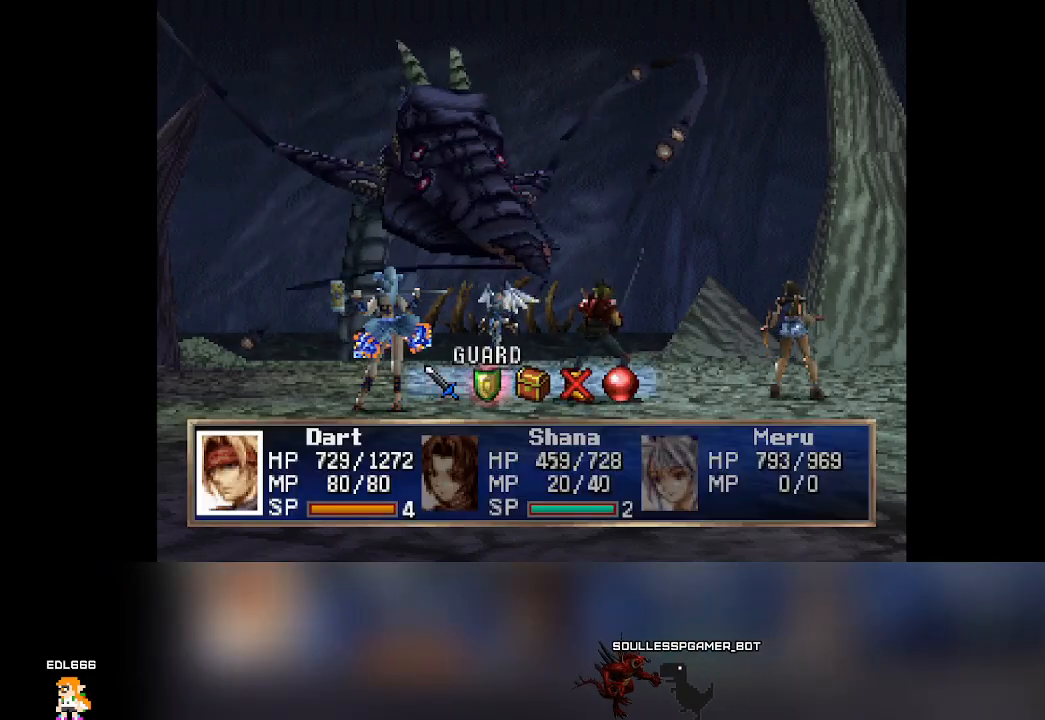
{"buttons": [], "left_stick": "center", "events": [[150, "CROSS", "up"]]}
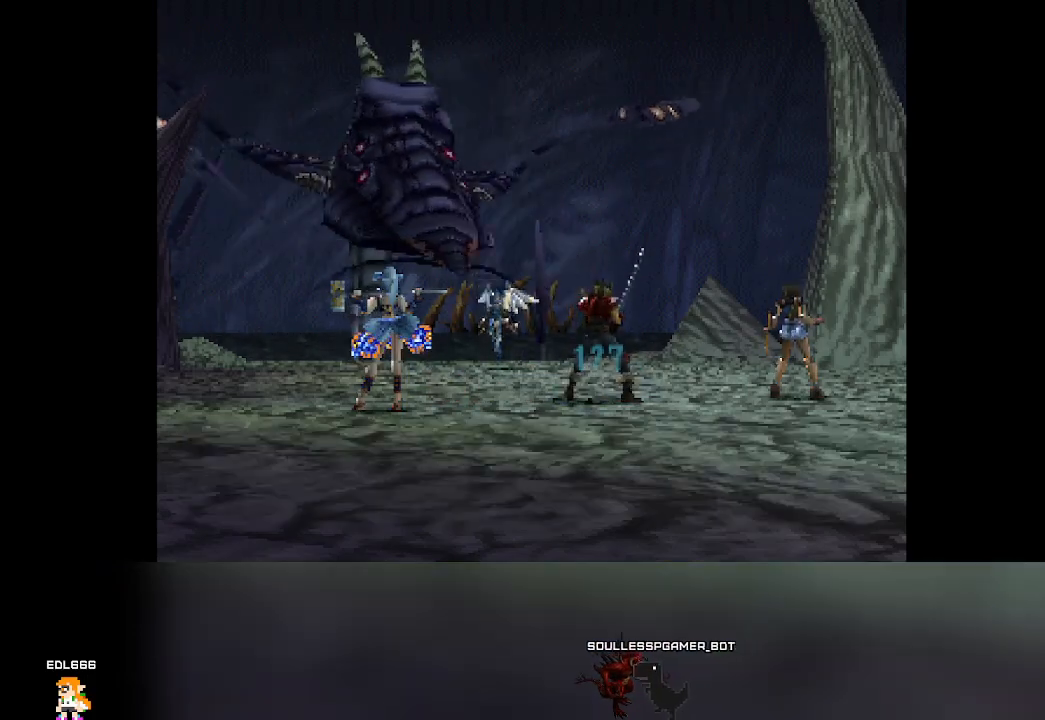
{"buttons": [], "left_stick": "center", "events": []}
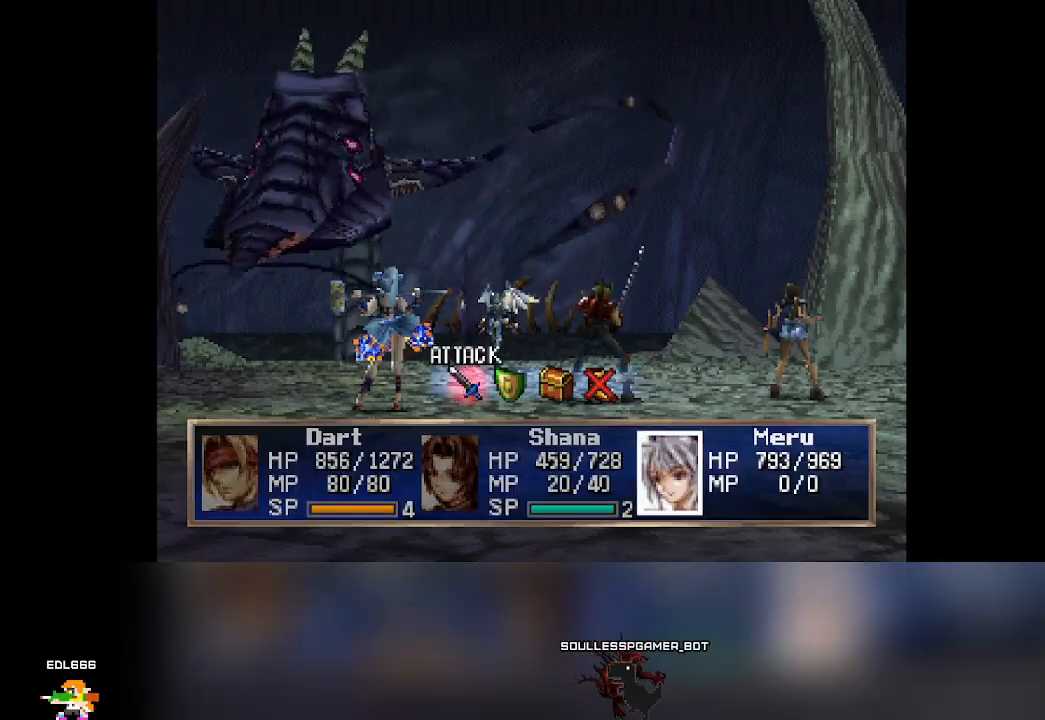
{"buttons": ["CROSS"], "left_stick": "center", "events": [[267, "DPAD_RIGHT", "down"], [300, "DPAD_RIGHT", "up"], [417, "CROSS", "down"]]}
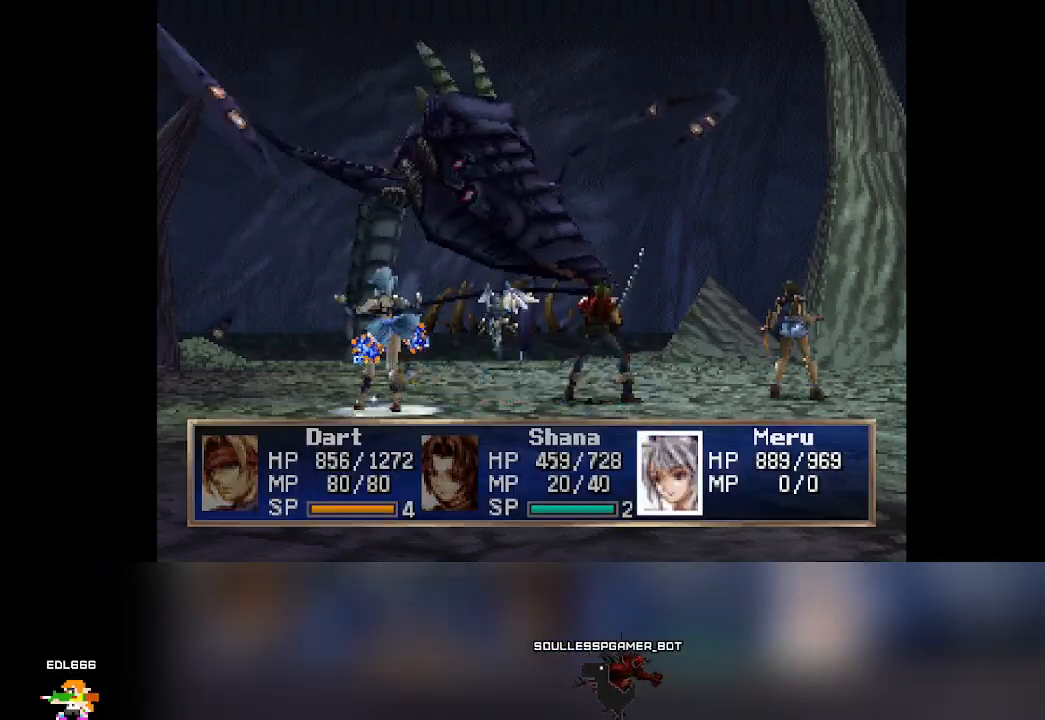
{"buttons": [], "left_stick": "center", "events": [[33, "CROSS", "up"]]}
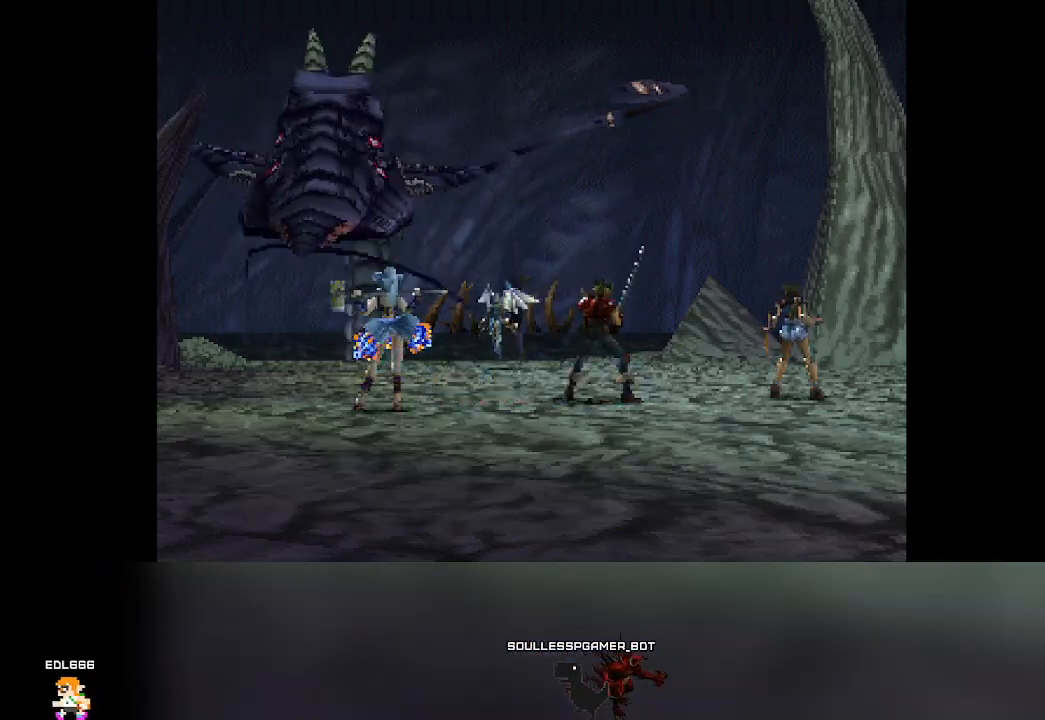
{"buttons": ["DPAD_RIGHT"], "left_stick": "center", "events": [[500, "DPAD_RIGHT", "down"]]}
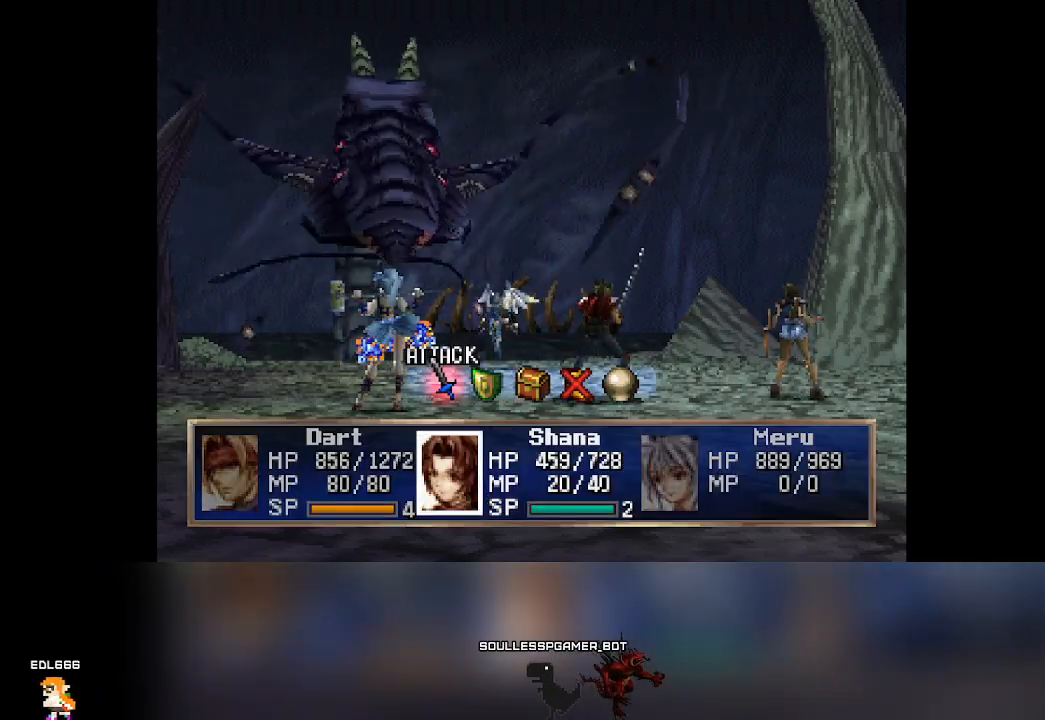
{"buttons": ["CROSS"], "left_stick": "center", "events": [[17, "DPAD_RIGHT", "up"], [383, "CROSS", "down"]]}
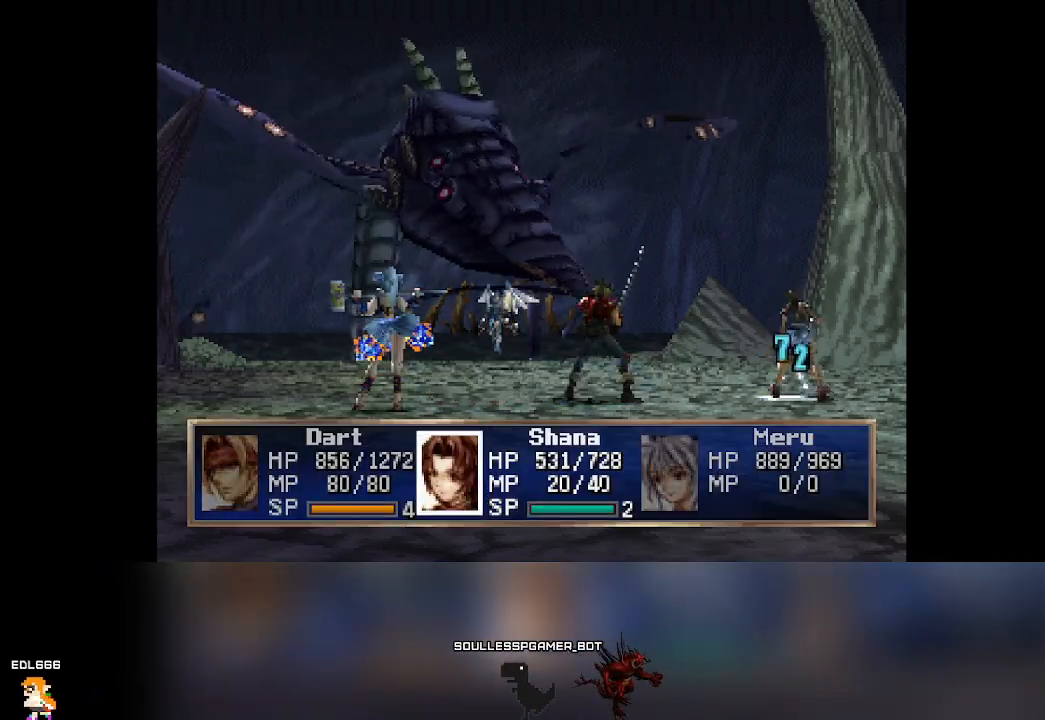
{"buttons": [], "left_stick": "center", "events": [[50, "CROSS", "up"]]}